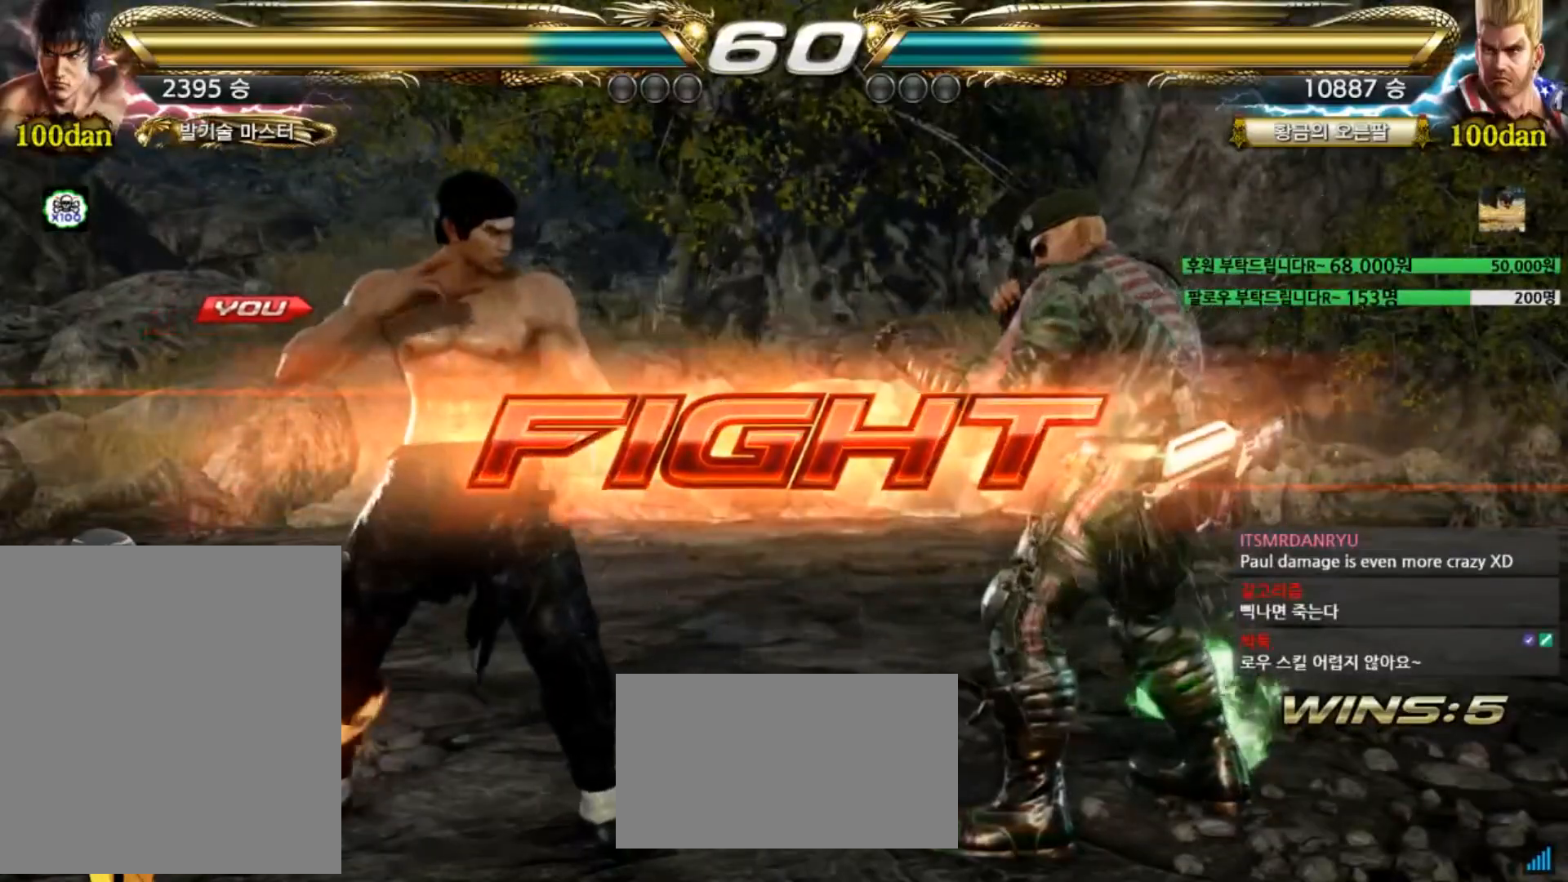
Gameplay with a controller (arcade stick); each line is a JSON object with the inputs held at the frame after it. "events" lists button and stick changes between this image and that frame as [ms after this image, input, new state], when the widget could be followed in between. Not read: L3 R1 R3 SQUARE.
{"buttons": [], "left_stick": "down-left", "events": [[50, "left_stick", "center"], [100, "left_stick", "right"], [167, "left_stick", "center"], [217, "left_stick", "left"], [267, "left_stick", "center"], [367, "left_stick", "left"], [484, "left_stick", "down-left"]]}
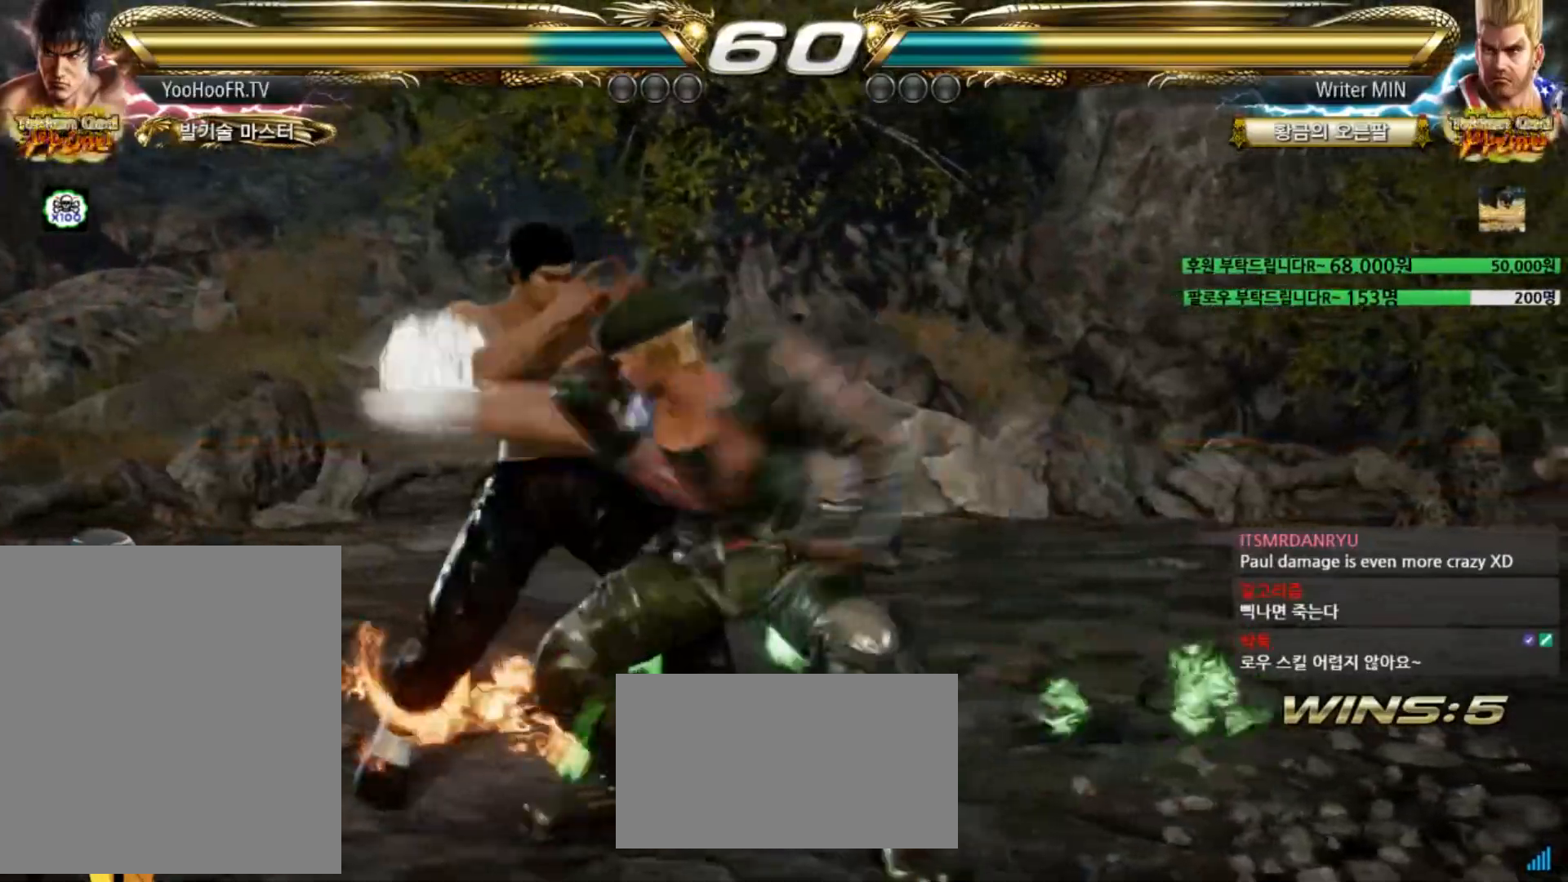
{"buttons": [], "left_stick": "center", "events": [[134, "left_stick", "left"], [217, "left_stick", "center"], [334, "CIRCLE", "down"], [334, "CROSS", "down"], [384, "CROSS", "up"], [401, "CIRCLE", "up"]]}
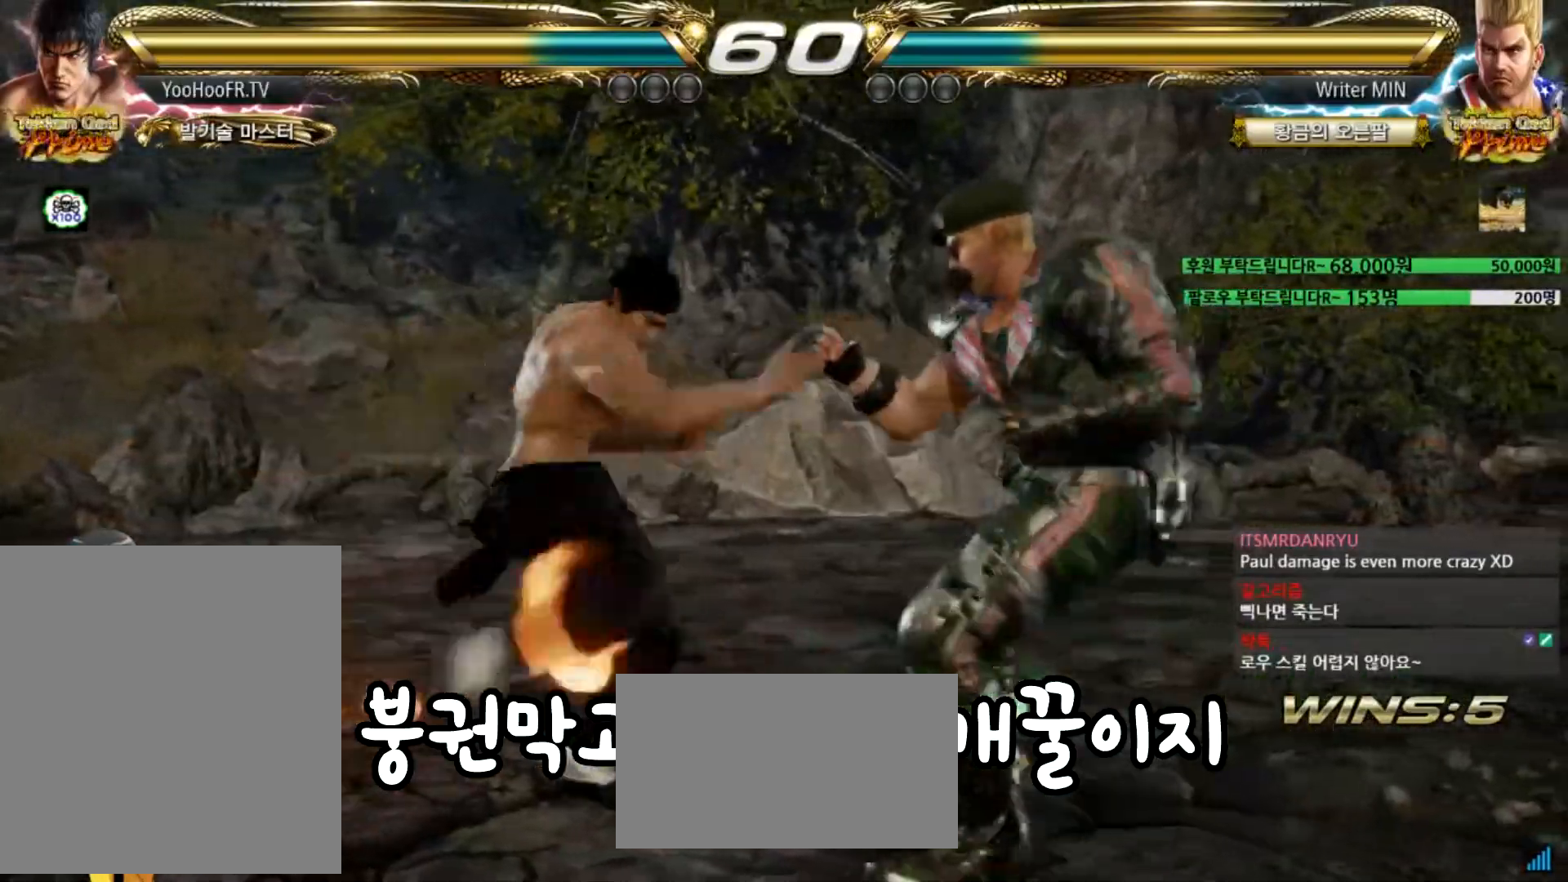
{"buttons": ["CIRCLE"], "left_stick": "center", "events": [[83, "CIRCLE", "down"], [133, "CIRCLE", "up"], [150, "CIRCLE", "down"], [200, "CIRCLE", "up"], [300, "CIRCLE", "down"], [334, "CIRCLE", "up"], [467, "CIRCLE", "down"]]}
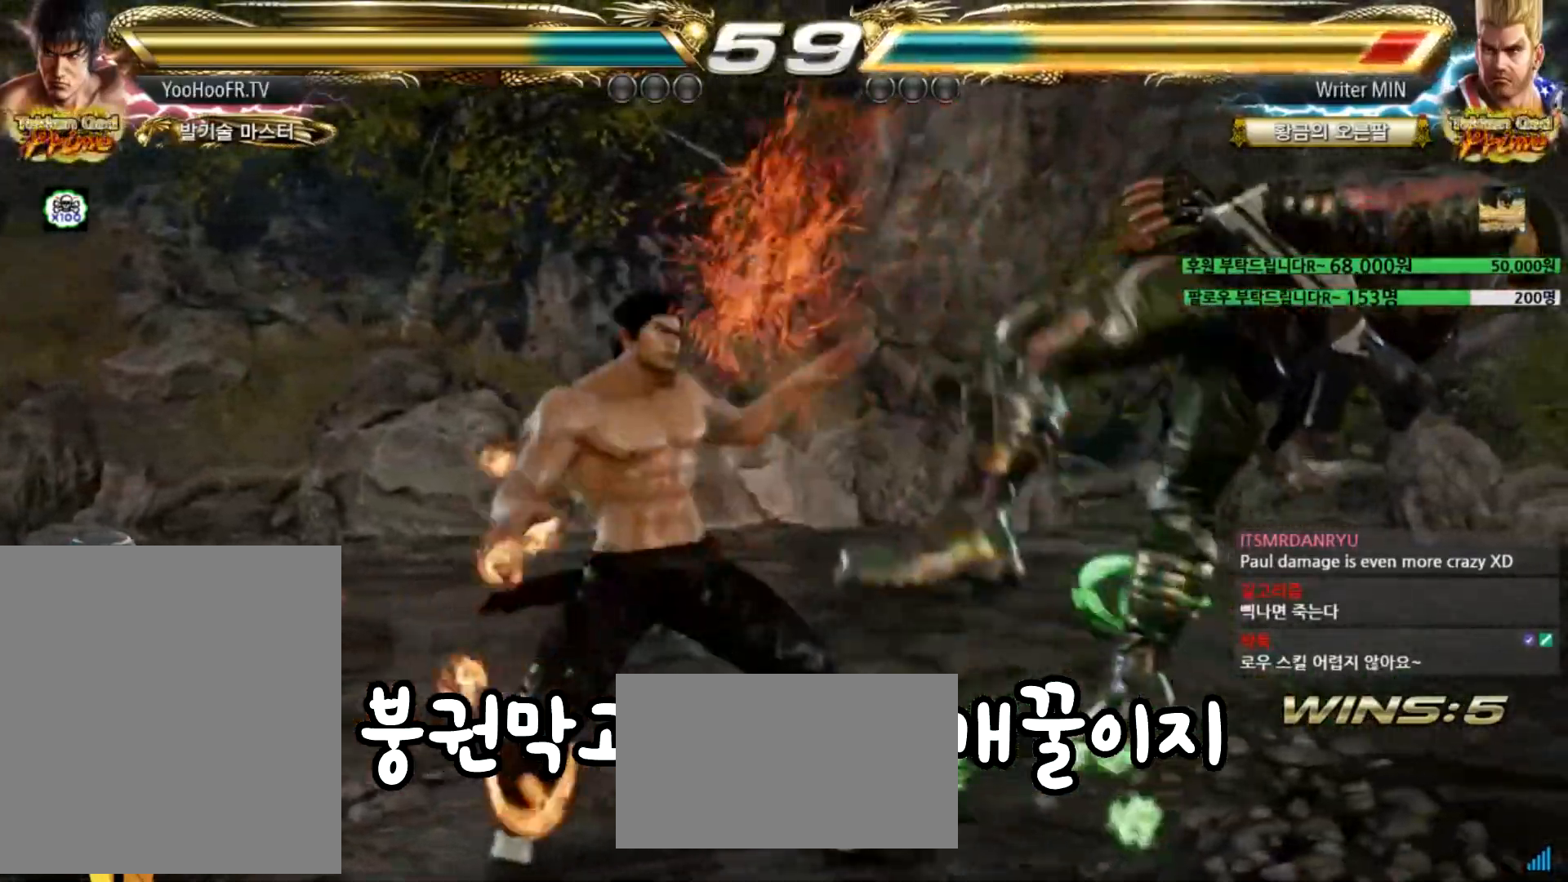
{"buttons": [], "left_stick": "center", "events": [[17, "CIRCLE", "up"], [167, "CIRCLE", "down"], [317, "CIRCLE", "up"]]}
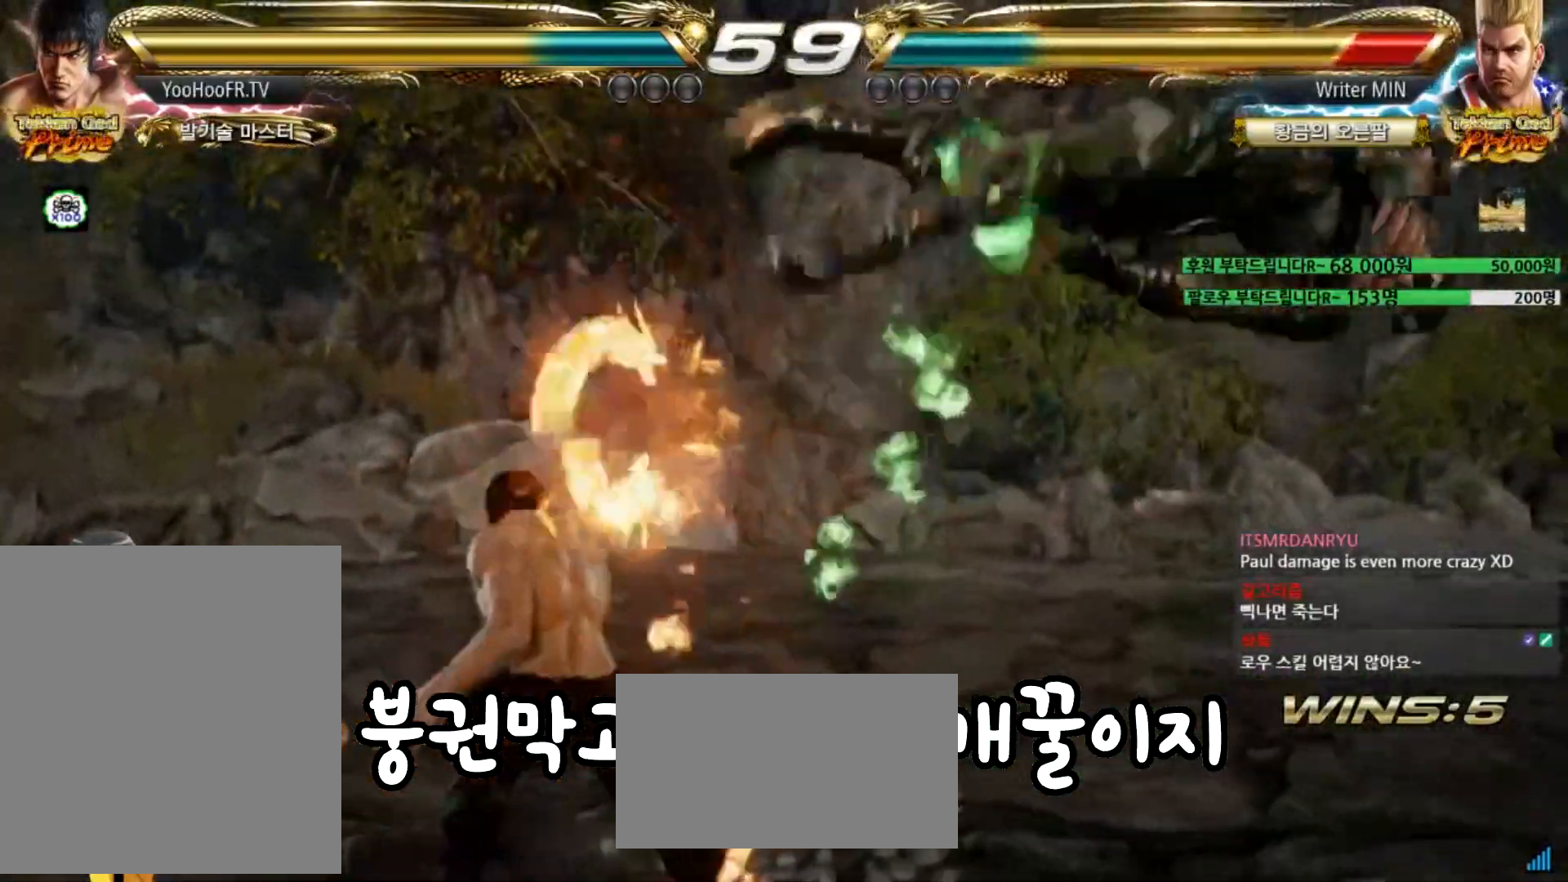
{"buttons": [], "left_stick": "center", "events": [[150, "left_stick", "right"], [217, "left_stick", "center"], [300, "left_stick", "right"], [350, "left_stick", "center"], [400, "left_stick", "right"], [484, "left_stick", "center"]]}
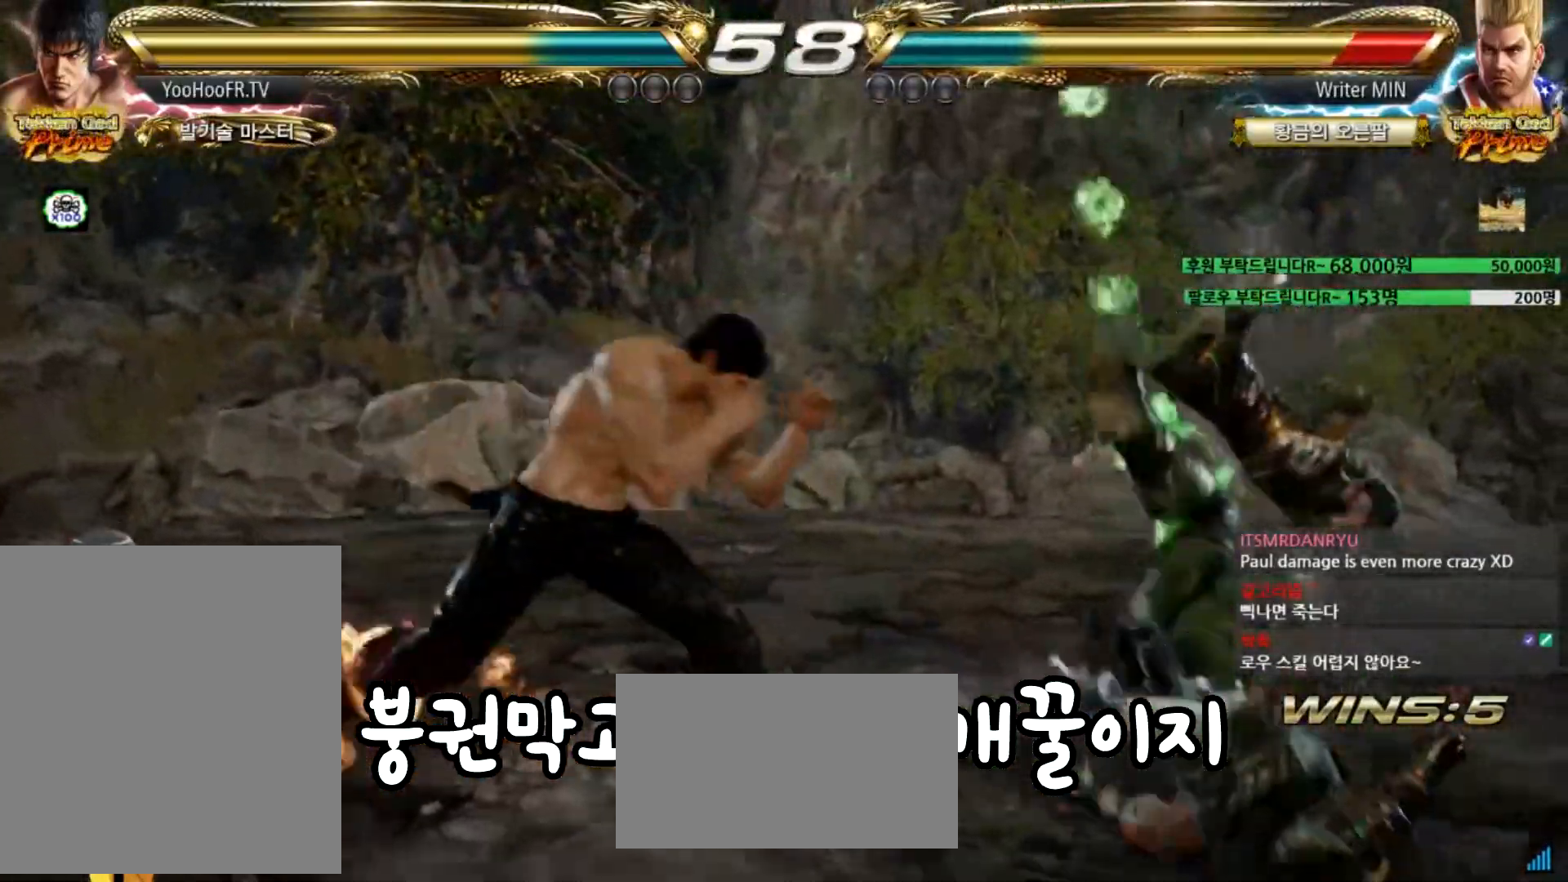
{"buttons": [], "left_stick": "center", "events": [[117, "CIRCLE", "down"], [167, "CIRCLE", "up"], [201, "left_stick", "up"], [267, "CROSS", "down"], [317, "CROSS", "up"], [434, "CROSS", "down"], [484, "CROSS", "up"], [501, "left_stick", "center"]]}
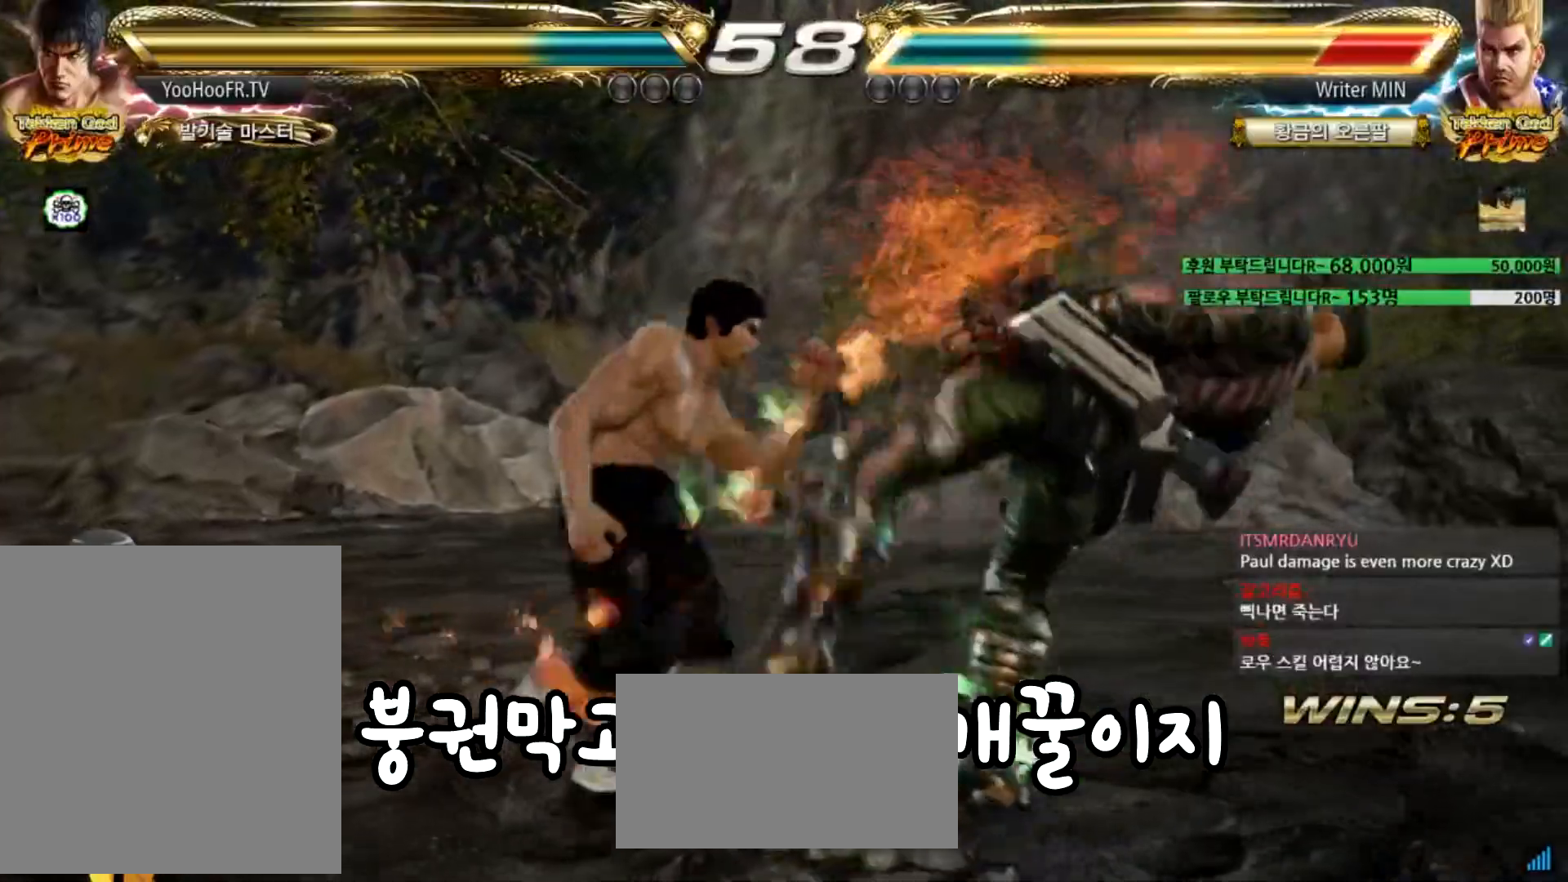
{"buttons": [], "left_stick": "center", "events": [[100, "CROSS", "down"], [133, "CROSS", "up"], [250, "CROSS", "down"], [317, "CROSS", "up"]]}
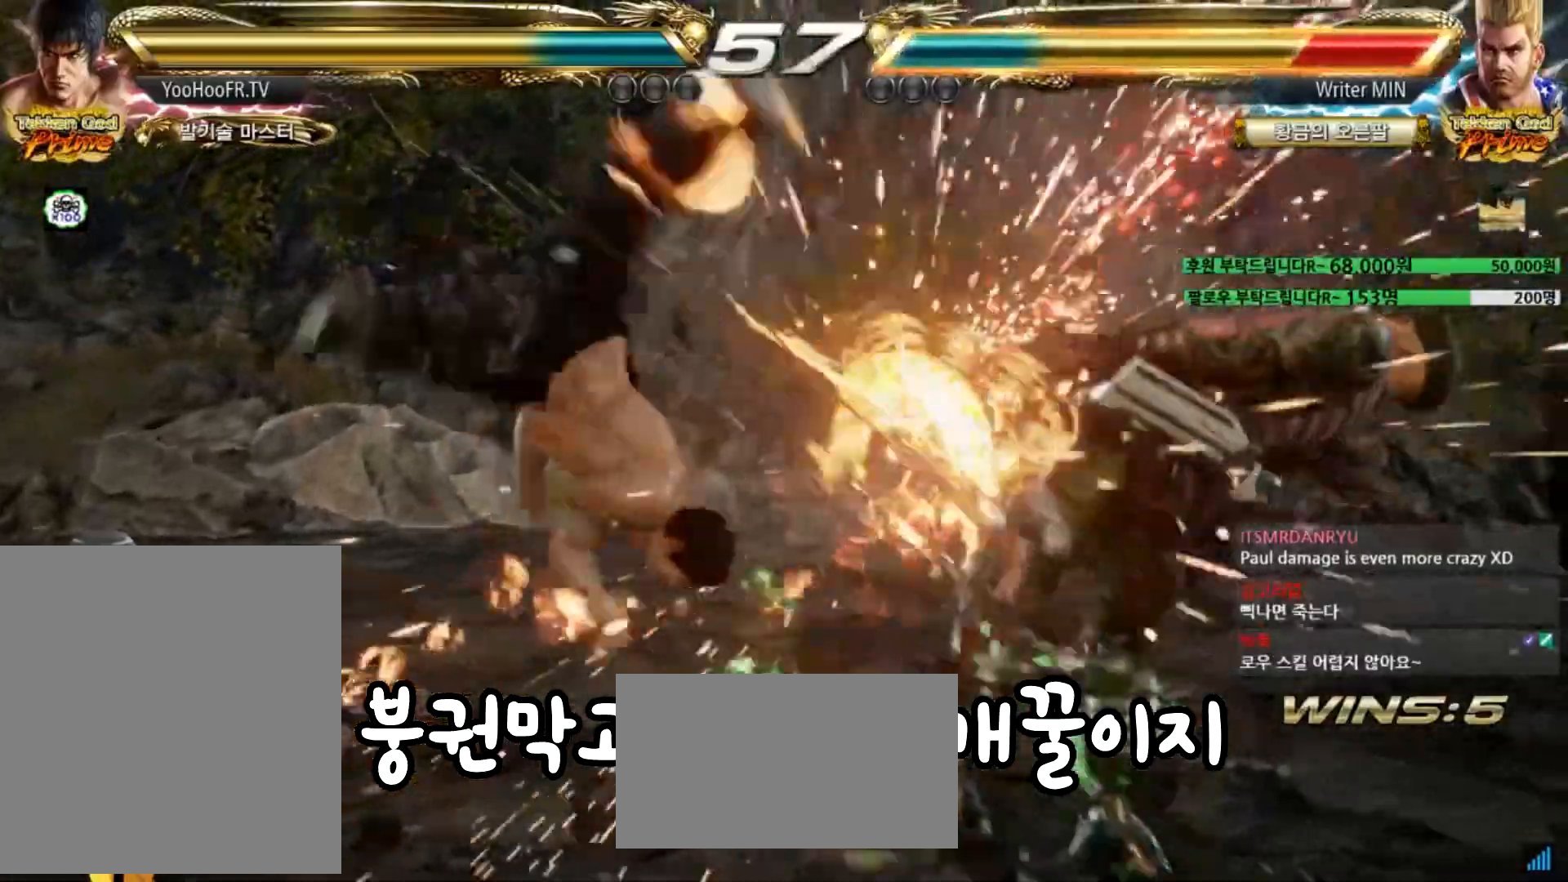
{"buttons": [], "left_stick": "right", "events": [[67, "left_stick", "right"], [117, "left_stick", "center"], [184, "left_stick", "right"]]}